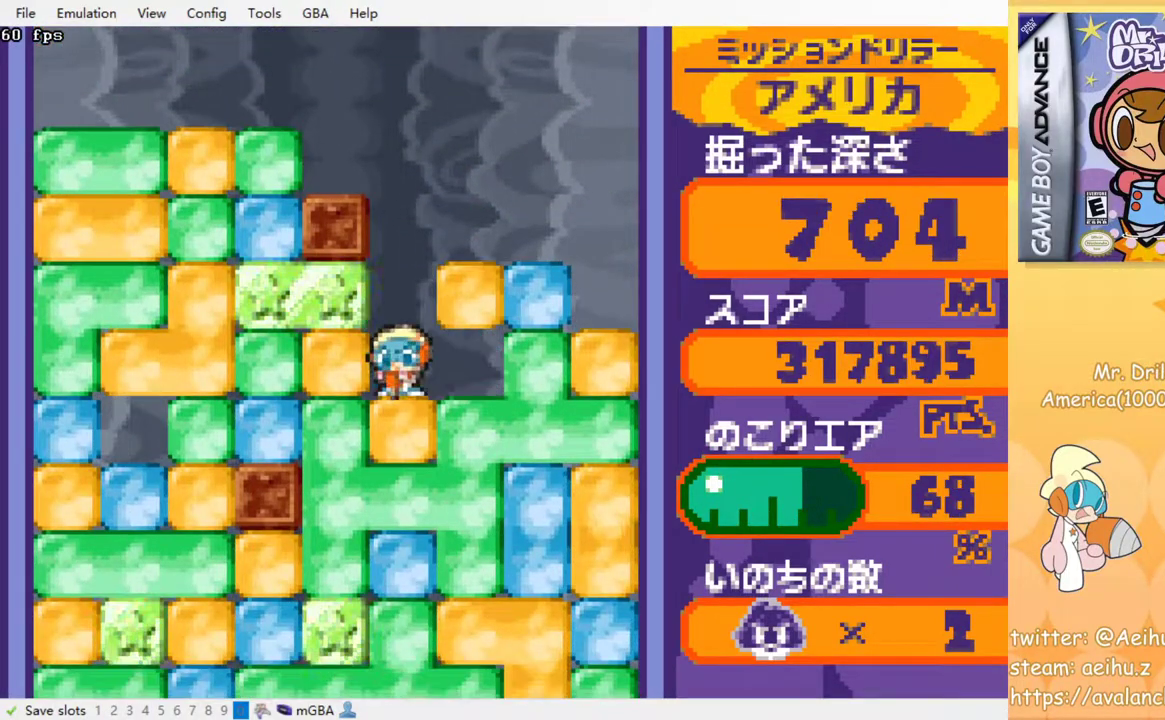
Gameplay with a controller (PlayStation layout); each line is a JSON object with the inputs held at the frame after it. "events" lists button and stick changes between this image and that frame as [ms after this image, input, new state], when the widget could be followed in between. Not read: L3 R3 left_stick right_stick.
{"buttons": ["CROSS"], "events": [[33, "CROSS", "down"], [33, "SQUARE", "down"], [100, "CROSS", "up"], [100, "SQUARE", "up"], [167, "CROSS", "down"], [167, "SQUARE", "down"], [250, "CROSS", "up"], [250, "SQUARE", "up"], [333, "CROSS", "down"], [350, "SQUARE", "down"], [417, "SQUARE", "up"], [433, "CROSS", "up"], [500, "CROSS", "down"]]}
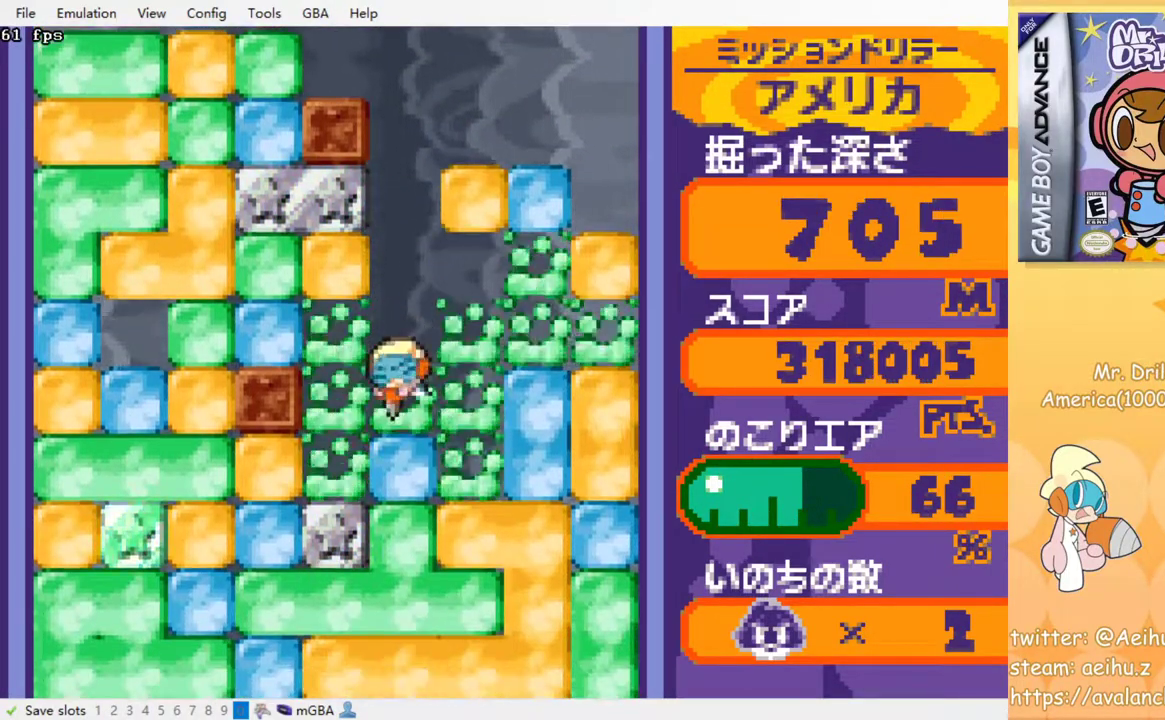
{"buttons": ["CROSS", "SQUARE"], "events": [[17, "SQUARE", "down"], [83, "SQUARE", "up"], [100, "CROSS", "up"], [167, "CROSS", "down"], [183, "SQUARE", "down"], [233, "SQUARE", "up"], [250, "CROSS", "up"], [333, "CROSS", "down"], [333, "SQUARE", "down"], [383, "SQUARE", "up"], [433, "CROSS", "up"], [500, "CROSS", "down"], [500, "SQUARE", "down"]]}
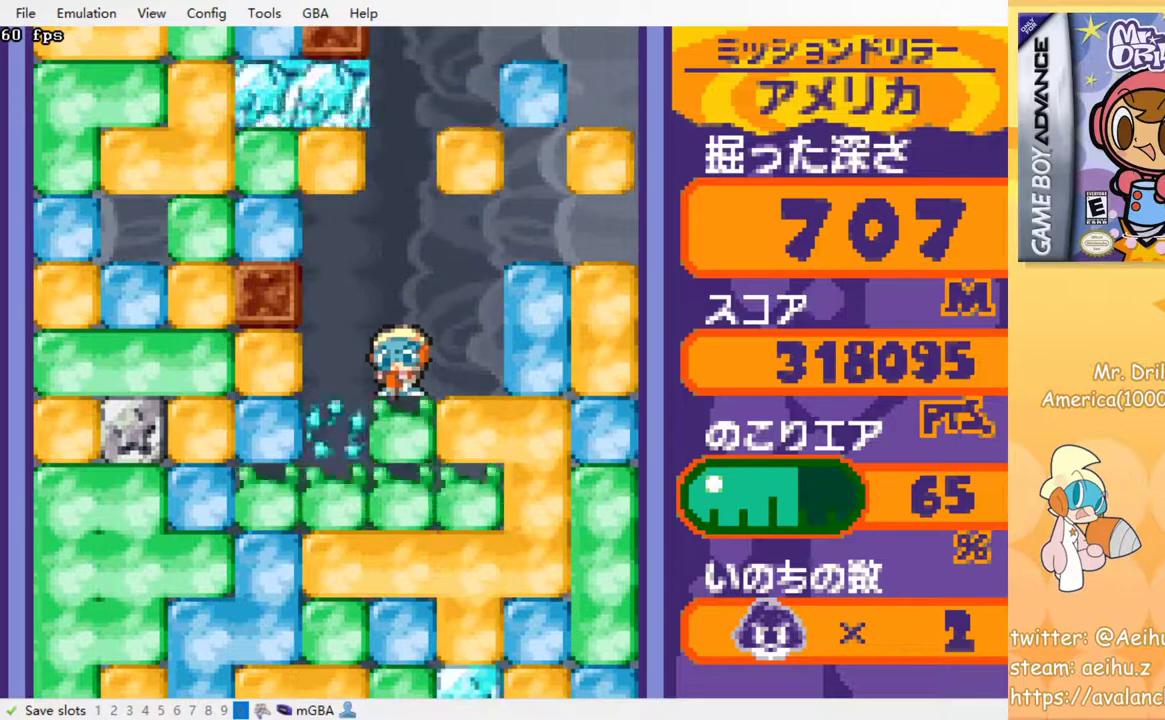
{"buttons": ["CROSS", "SQUARE"], "events": [[50, "SQUARE", "up"], [67, "CROSS", "up"], [150, "CROSS", "down"], [167, "SQUARE", "down"], [217, "SQUARE", "up"], [233, "CROSS", "up"], [300, "CROSS", "down"], [317, "SQUARE", "down"], [383, "CROSS", "up"], [383, "SQUARE", "up"], [467, "CROSS", "down"], [483, "SQUARE", "down"]]}
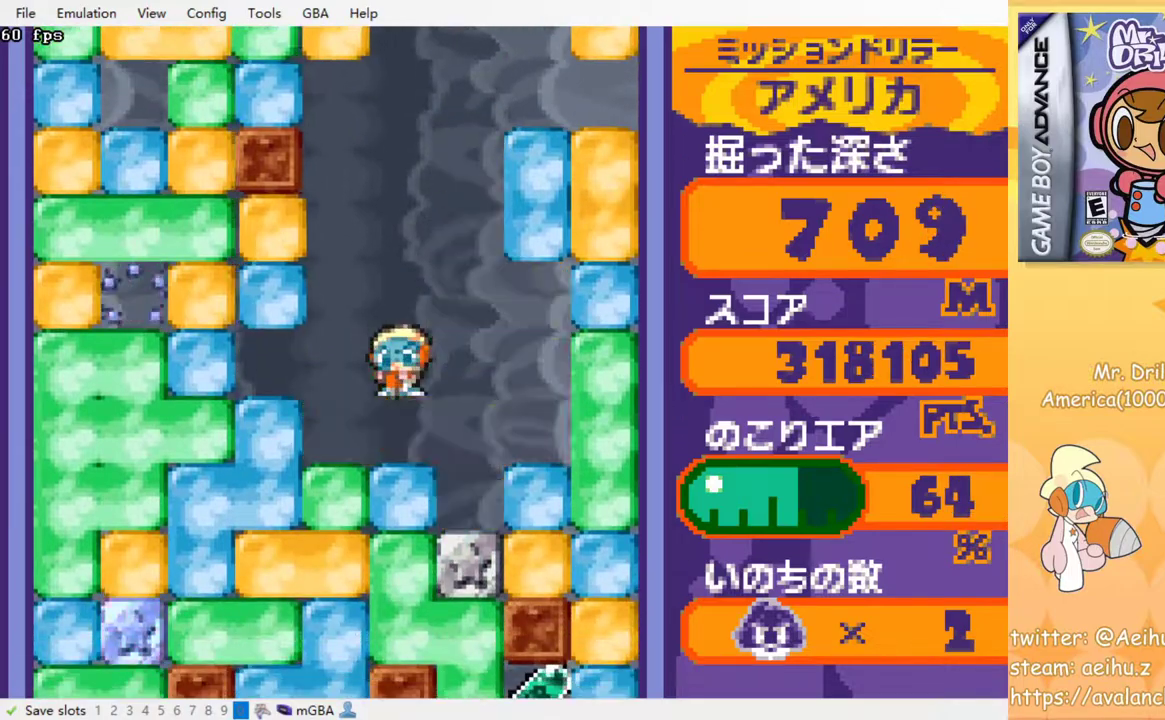
{"buttons": ["CROSS", "SQUARE"], "events": [[33, "CROSS", "up"], [33, "SQUARE", "up"], [133, "CROSS", "down"], [200, "CROSS", "up"], [283, "CROSS", "down"], [283, "SQUARE", "down"], [367, "SQUARE", "up"], [383, "CROSS", "up"], [467, "CROSS", "down"], [467, "SQUARE", "down"]]}
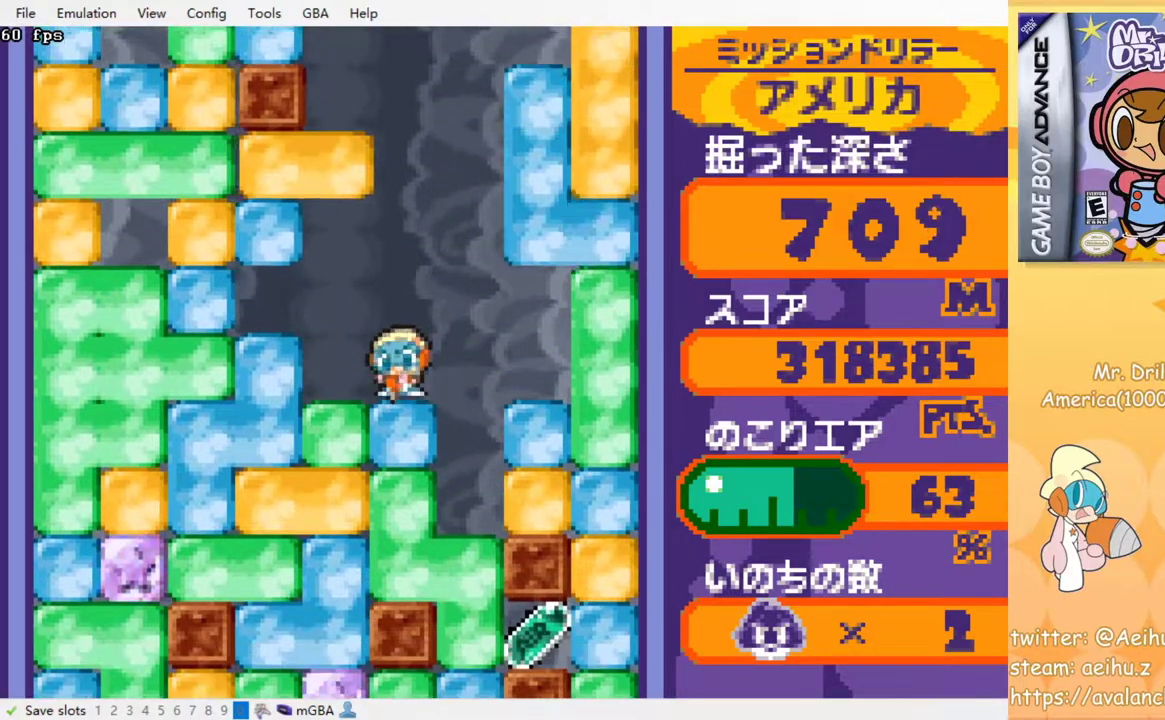
{"buttons": ["DPAD_DOWN"], "events": [[50, "CROSS", "up"], [50, "SQUARE", "up"], [183, "DPAD_RIGHT", "down"], [433, "DPAD_DOWN", "down"], [467, "DPAD_RIGHT", "up"]]}
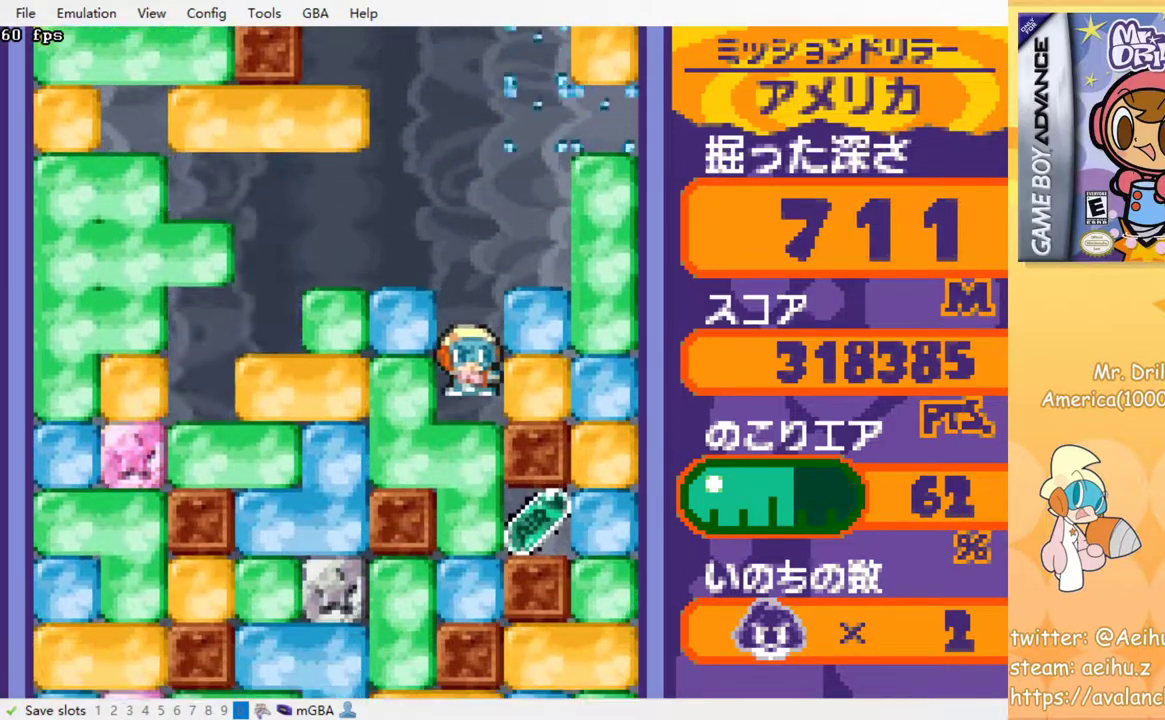
{"buttons": ["DPAD_RIGHT"], "events": [[83, "CROSS", "down"], [100, "SQUARE", "down"], [200, "CROSS", "up"], [200, "SQUARE", "up"], [267, "DPAD_DOWN", "up"], [350, "DPAD_RIGHT", "down"]]}
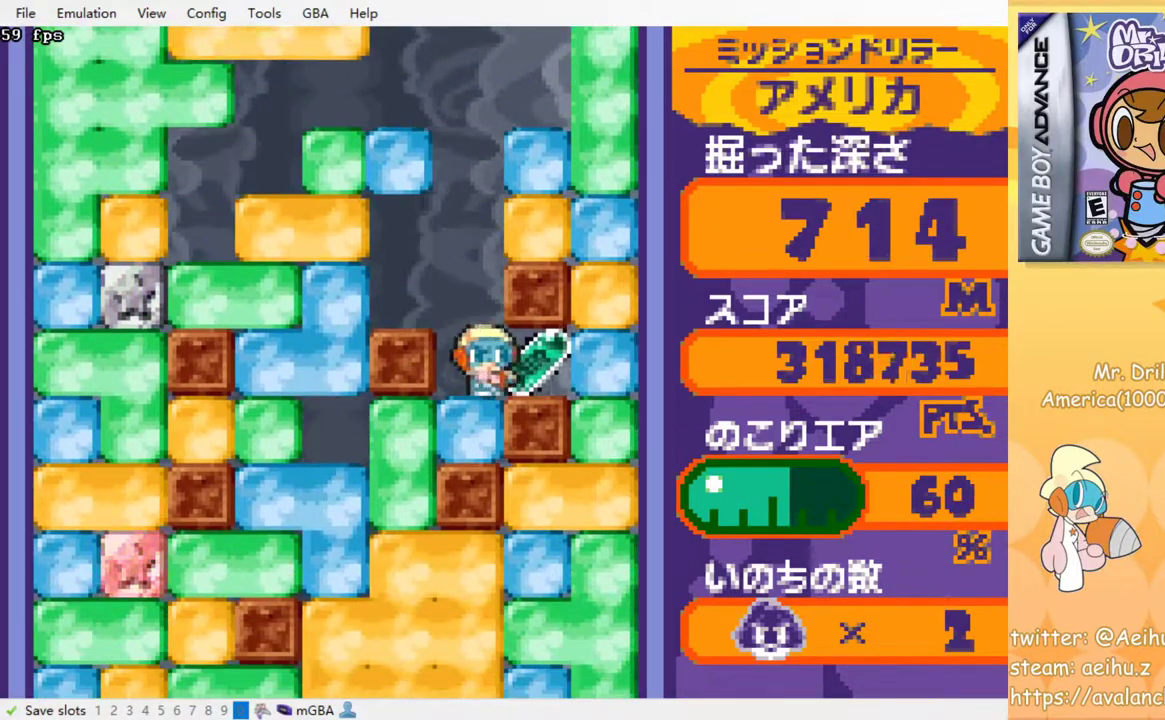
{"buttons": [], "events": [[117, "DPAD_RIGHT", "up"], [133, "DPAD_LEFT", "down"], [283, "DPAD_DOWN", "down"], [300, "DPAD_LEFT", "up"], [333, "CROSS", "down"], [333, "SQUARE", "down"], [467, "CROSS", "up"], [467, "SQUARE", "up"], [483, "DPAD_DOWN", "up"]]}
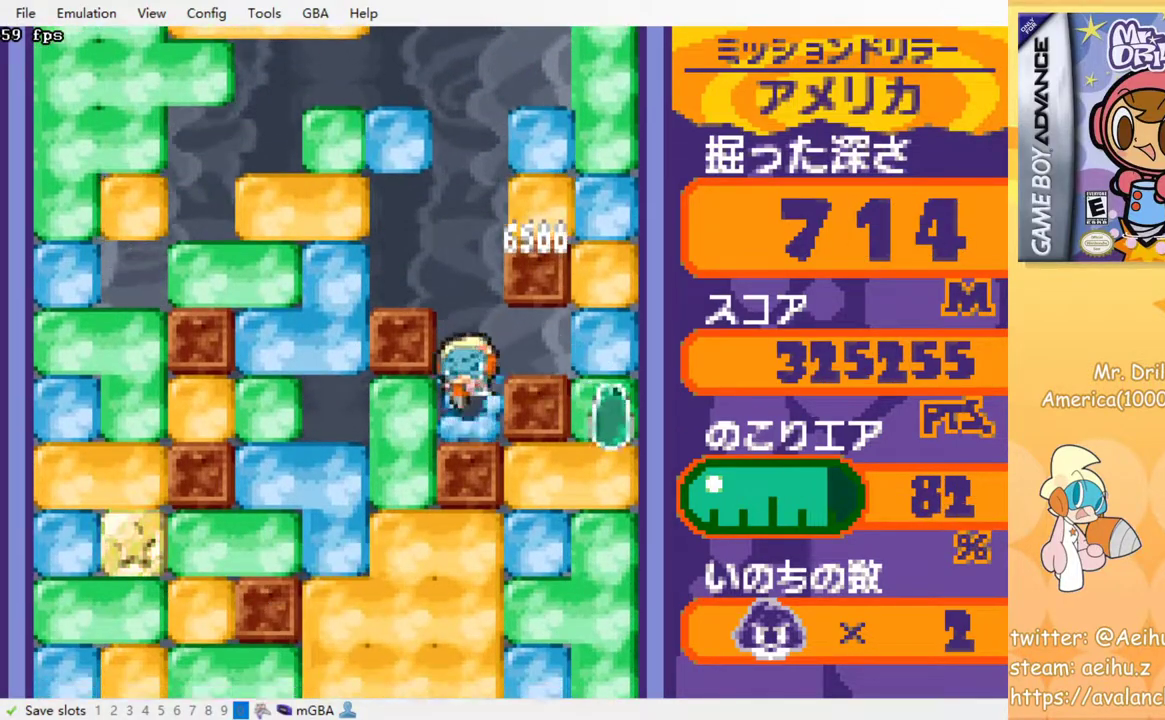
{"buttons": ["DPAD_DOWN"], "events": [[67, "DPAD_LEFT", "down"], [150, "CROSS", "down"], [150, "SQUARE", "down"], [250, "SQUARE", "up"], [283, "CROSS", "up"], [483, "DPAD_DOWN", "down"], [483, "DPAD_LEFT", "up"]]}
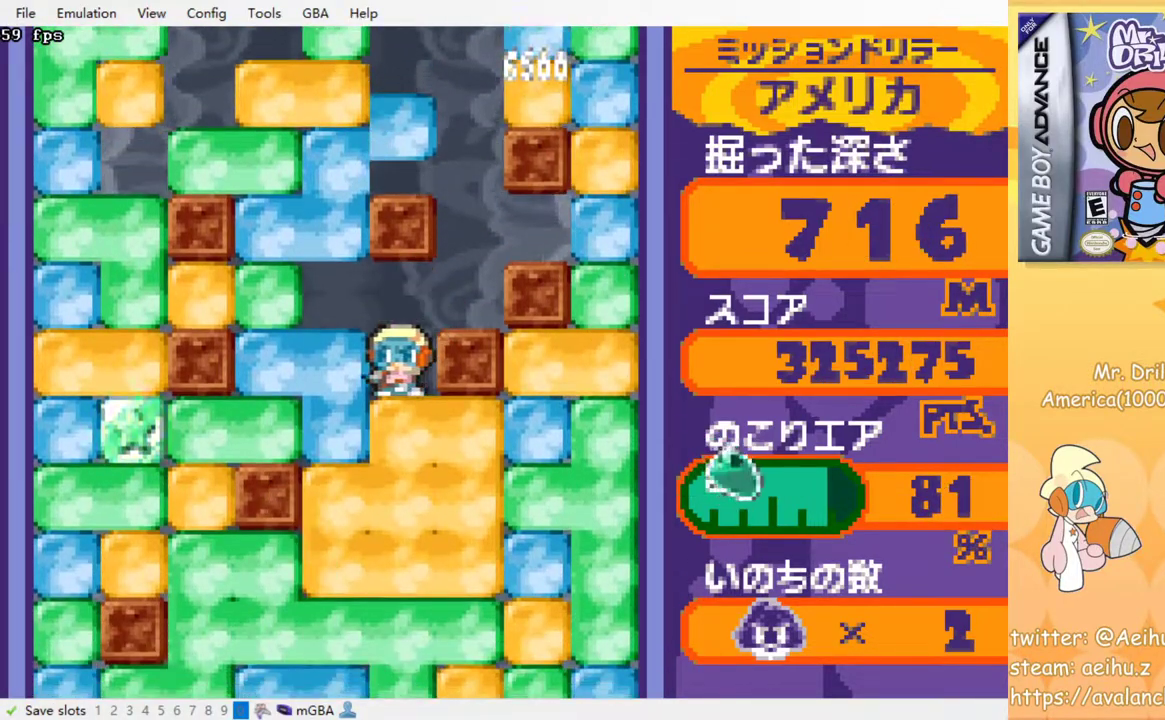
{"buttons": ["CROSS", "DPAD_DOWN"], "events": [[117, "CROSS", "down"], [133, "SQUARE", "down"], [233, "SQUARE", "up"], [250, "CROSS", "up"], [317, "CROSS", "down"], [317, "SQUARE", "down"], [400, "SQUARE", "up"], [417, "CROSS", "up"], [500, "CROSS", "down"]]}
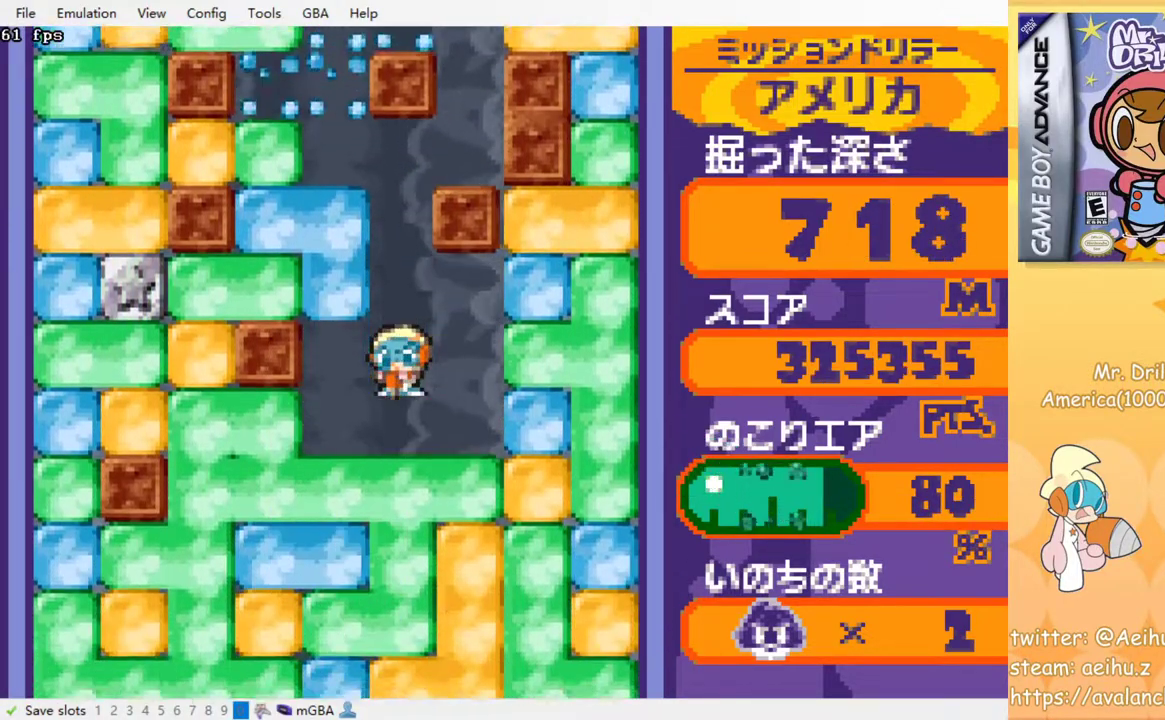
{"buttons": ["CROSS", "SQUARE", "DPAD_DOWN"], "events": [[17, "SQUARE", "down"], [67, "SQUARE", "up"], [83, "CROSS", "up"], [167, "CROSS", "down"], [167, "SQUARE", "down"], [233, "SQUARE", "up"], [250, "CROSS", "up"], [333, "CROSS", "down"], [333, "SQUARE", "down"], [400, "SQUARE", "up"], [417, "CROSS", "up"], [500, "CROSS", "down"], [500, "SQUARE", "down"]]}
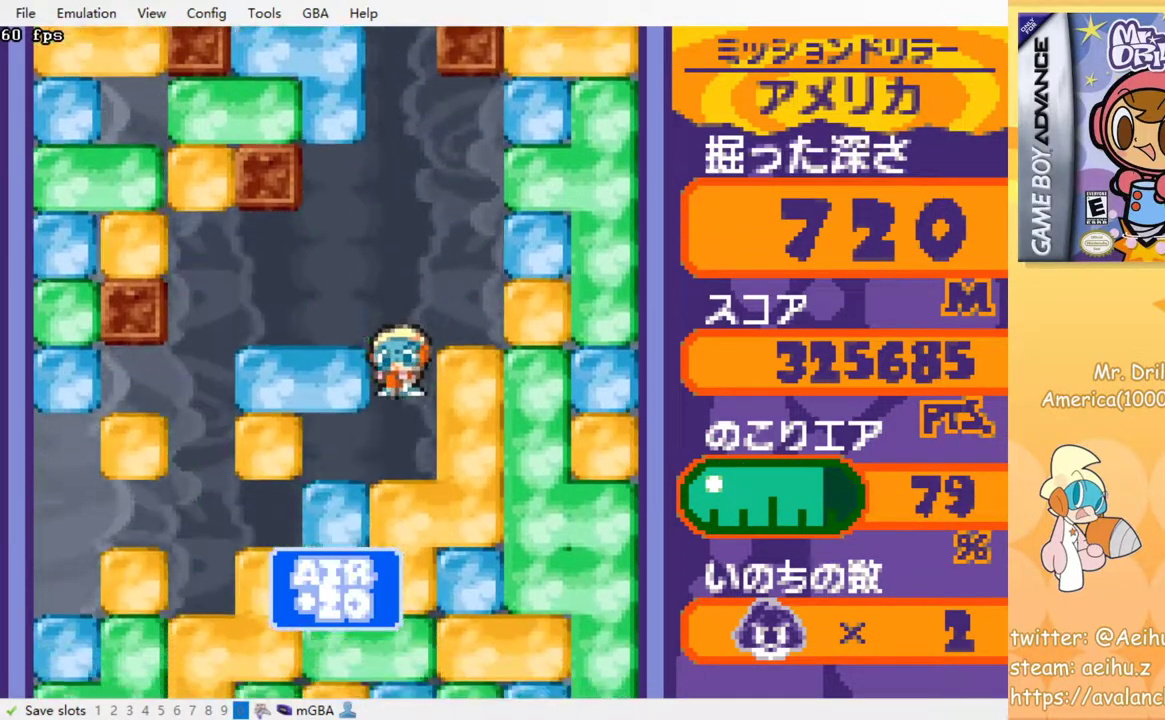
{"buttons": ["CROSS", "SQUARE", "DPAD_DOWN"], "events": [[67, "CROSS", "up"], [67, "SQUARE", "up"], [167, "CROSS", "down"], [167, "SQUARE", "down"], [233, "SQUARE", "up"], [250, "CROSS", "up"], [333, "CROSS", "down"], [333, "SQUARE", "down"], [383, "SQUARE", "up"], [400, "CROSS", "up"], [483, "CROSS", "down"], [500, "SQUARE", "down"]]}
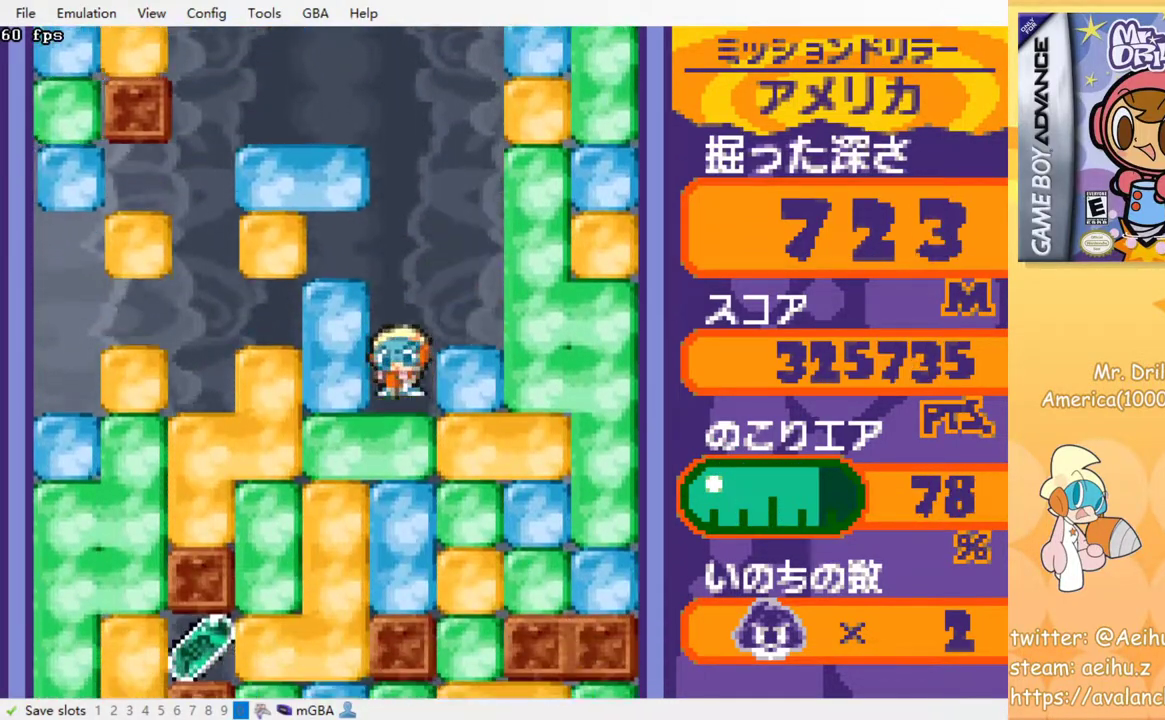
{"buttons": ["CROSS", "SQUARE", "DPAD_DOWN"], "events": [[50, "SQUARE", "up"], [67, "CROSS", "up"], [150, "CROSS", "down"], [150, "SQUARE", "down"], [217, "CROSS", "up"], [217, "SQUARE", "up"], [300, "CROSS", "down"], [300, "SQUARE", "down"], [367, "SQUARE", "up"], [383, "CROSS", "up"], [450, "CROSS", "down"], [467, "SQUARE", "down"]]}
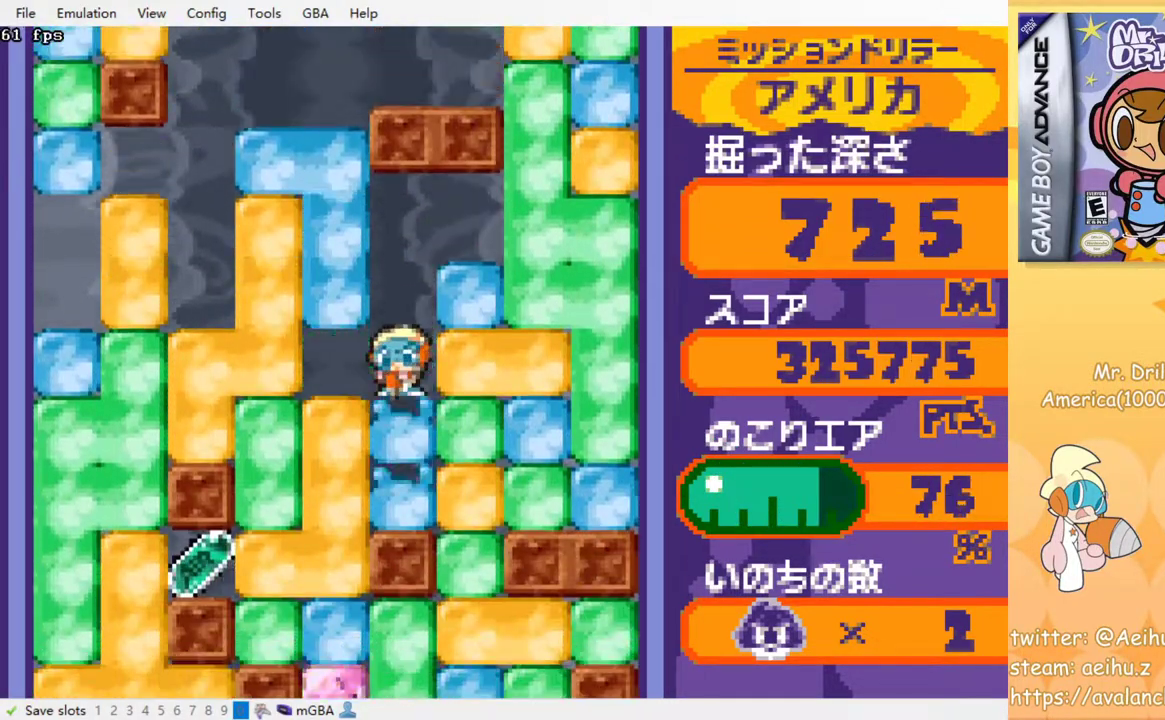
{"buttons": ["DPAD_LEFT"], "events": [[50, "SQUARE", "up"], [67, "CROSS", "up"], [150, "DPAD_DOWN", "up"], [300, "DPAD_LEFT", "down"], [383, "CROSS", "down"], [400, "SQUARE", "down"], [483, "CROSS", "up"], [483, "SQUARE", "up"]]}
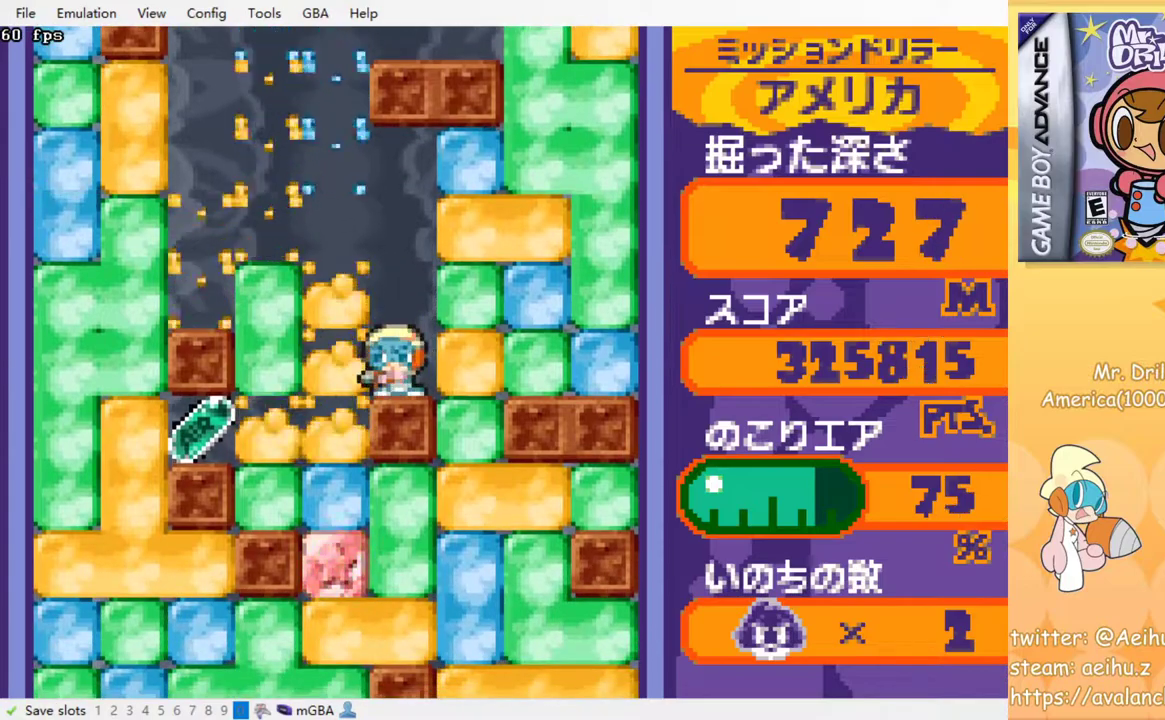
{"buttons": ["DPAD_LEFT"], "events": []}
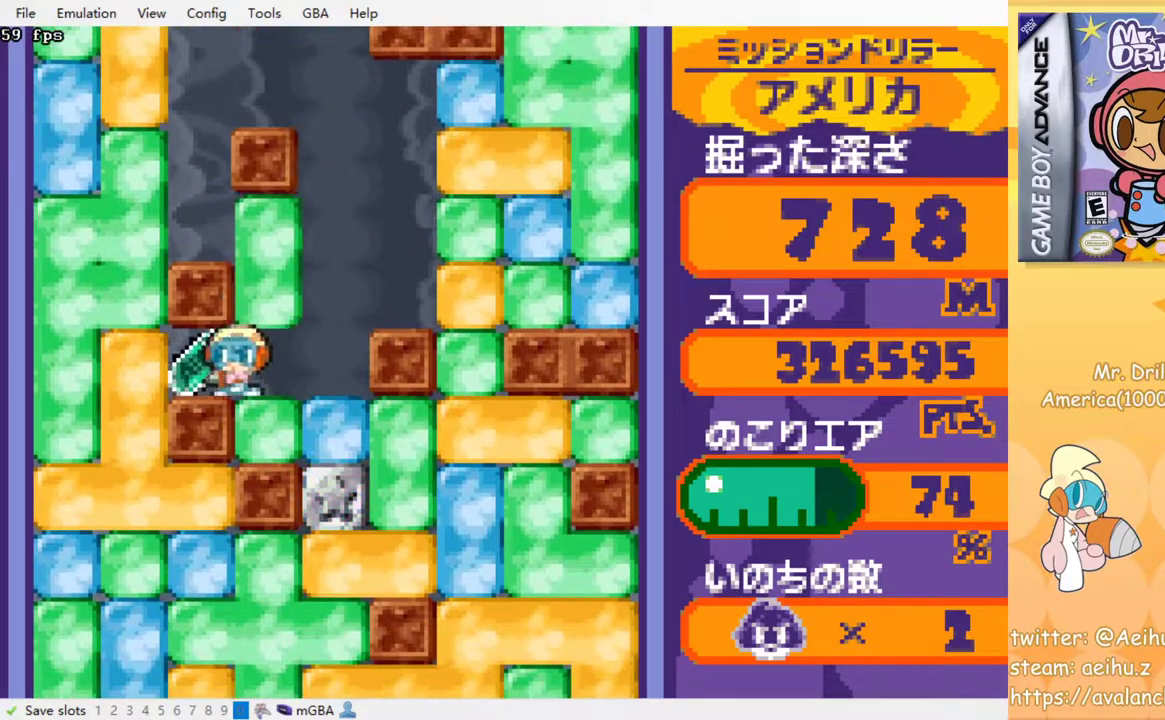
{"buttons": ["DPAD_DOWN"], "events": [[83, "CROSS", "down"], [83, "SQUARE", "down"], [167, "SQUARE", "up"], [183, "CROSS", "up"], [433, "DPAD_DOWN", "down"], [433, "DPAD_LEFT", "up"]]}
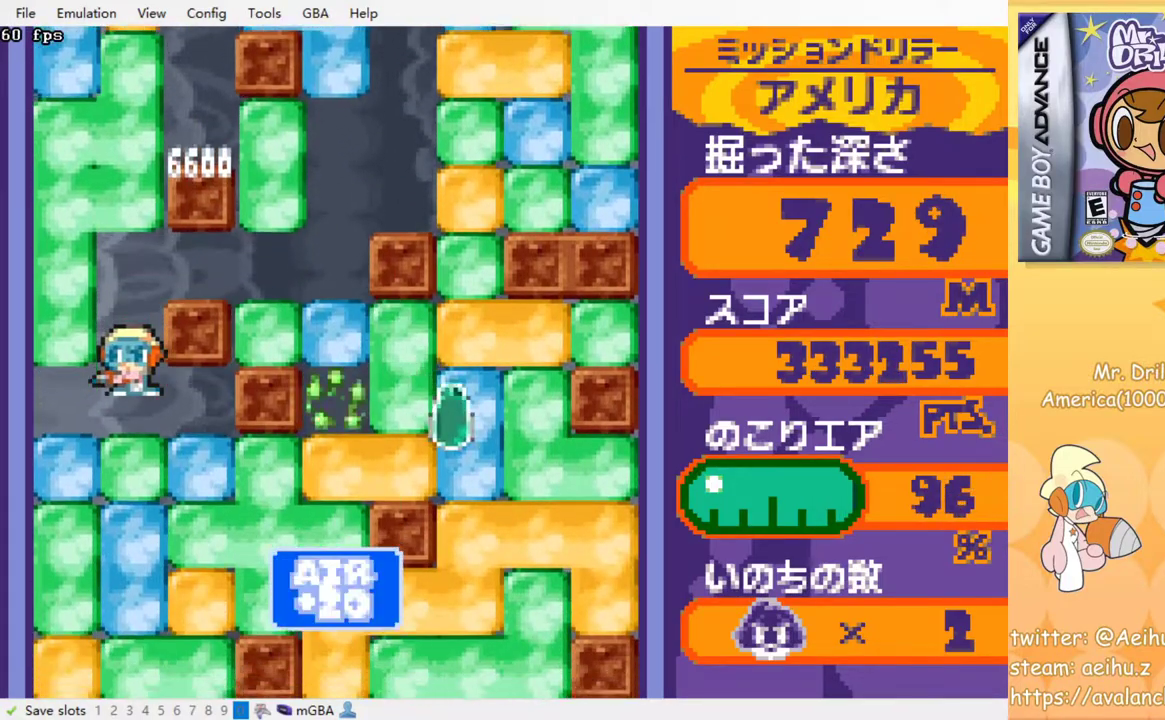
{"buttons": ["CROSS", "DPAD_DOWN"], "events": [[83, "CROSS", "down"], [100, "SQUARE", "down"], [183, "SQUARE", "up"], [200, "CROSS", "up"], [267, "CROSS", "down"], [267, "SQUARE", "down"], [350, "CROSS", "up"], [350, "SQUARE", "up"], [433, "CROSS", "down"], [433, "SQUARE", "down"], [500, "SQUARE", "up"]]}
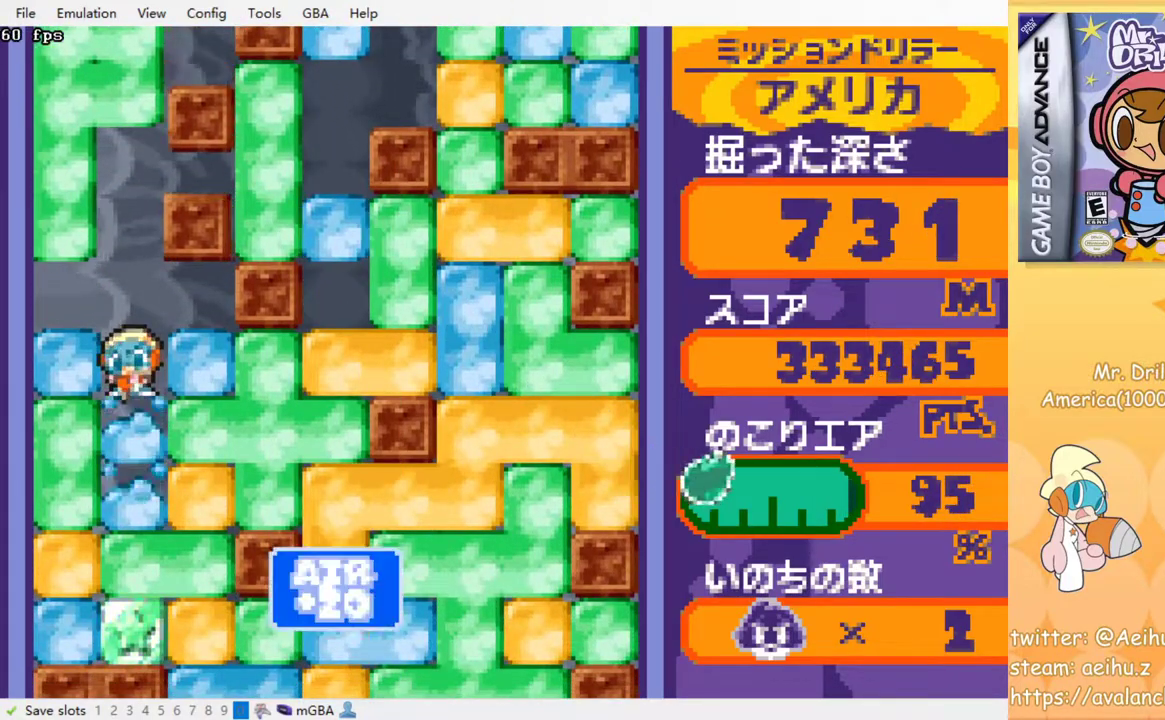
{"buttons": ["CROSS", "SQUARE", "DPAD_DOWN"], "events": [[17, "CROSS", "up"], [100, "CROSS", "down"], [100, "SQUARE", "down"], [183, "CROSS", "up"], [183, "SQUARE", "up"], [267, "CROSS", "down"], [267, "SQUARE", "down"], [333, "SQUARE", "up"], [350, "CROSS", "up"], [450, "CROSS", "down"], [450, "SQUARE", "down"]]}
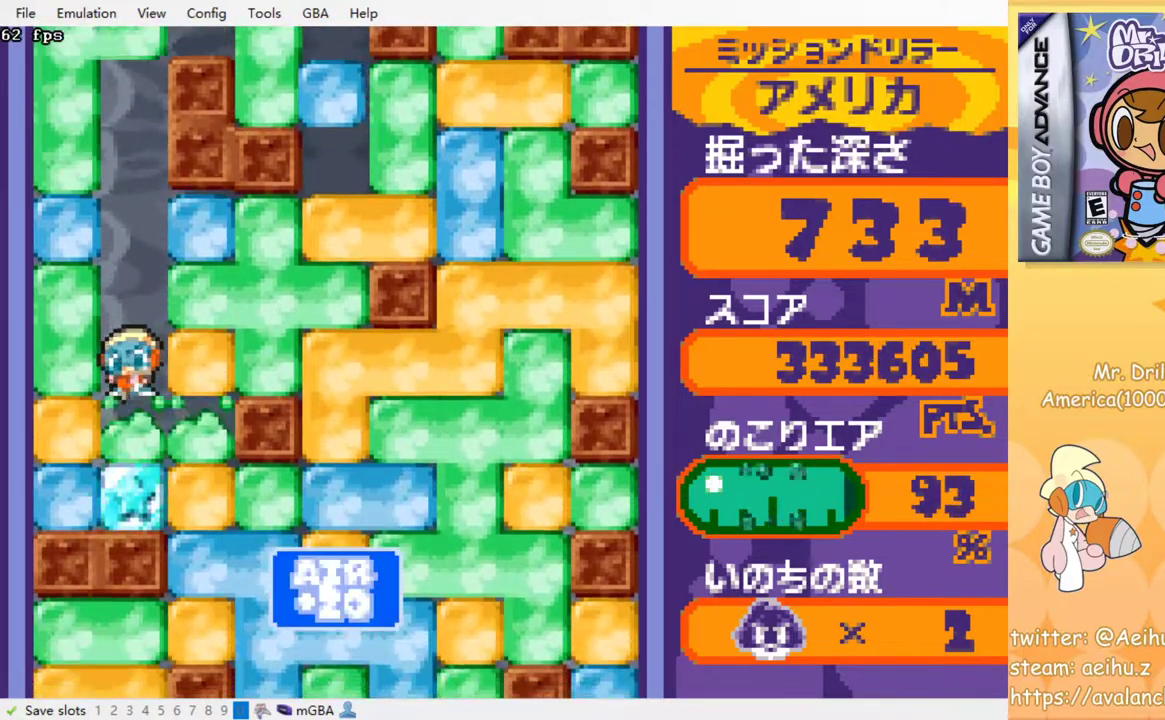
{"buttons": ["DPAD_RIGHT"], "events": [[17, "CROSS", "up"], [17, "SQUARE", "up"], [100, "CROSS", "down"], [100, "SQUARE", "down"], [183, "CROSS", "up"], [183, "SQUARE", "up"], [250, "CROSS", "down"], [267, "SQUARE", "down"], [383, "CROSS", "up"], [383, "SQUARE", "up"], [417, "DPAD_DOWN", "up"], [483, "DPAD_RIGHT", "down"]]}
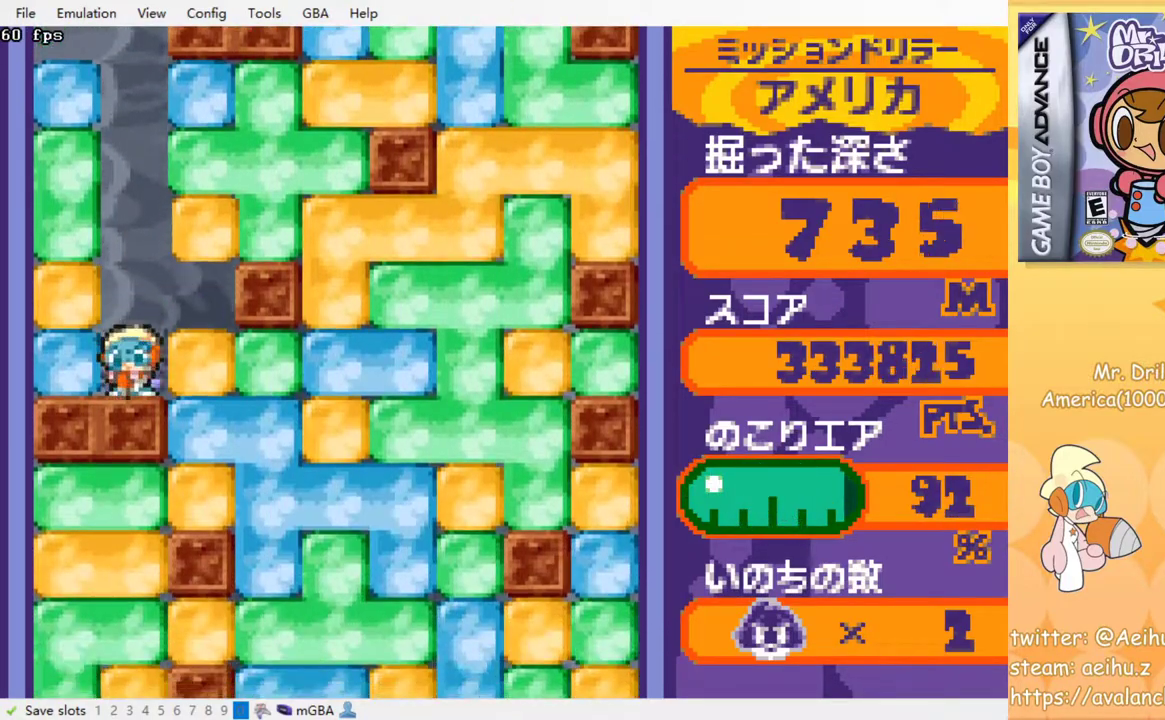
{"buttons": ["DPAD_RIGHT"], "events": [[67, "CROSS", "down"], [67, "SQUARE", "down"], [133, "CROSS", "up"], [133, "SQUARE", "up"], [333, "CROSS", "down"], [333, "SQUARE", "down"], [450, "SQUARE", "up"], [467, "CROSS", "up"]]}
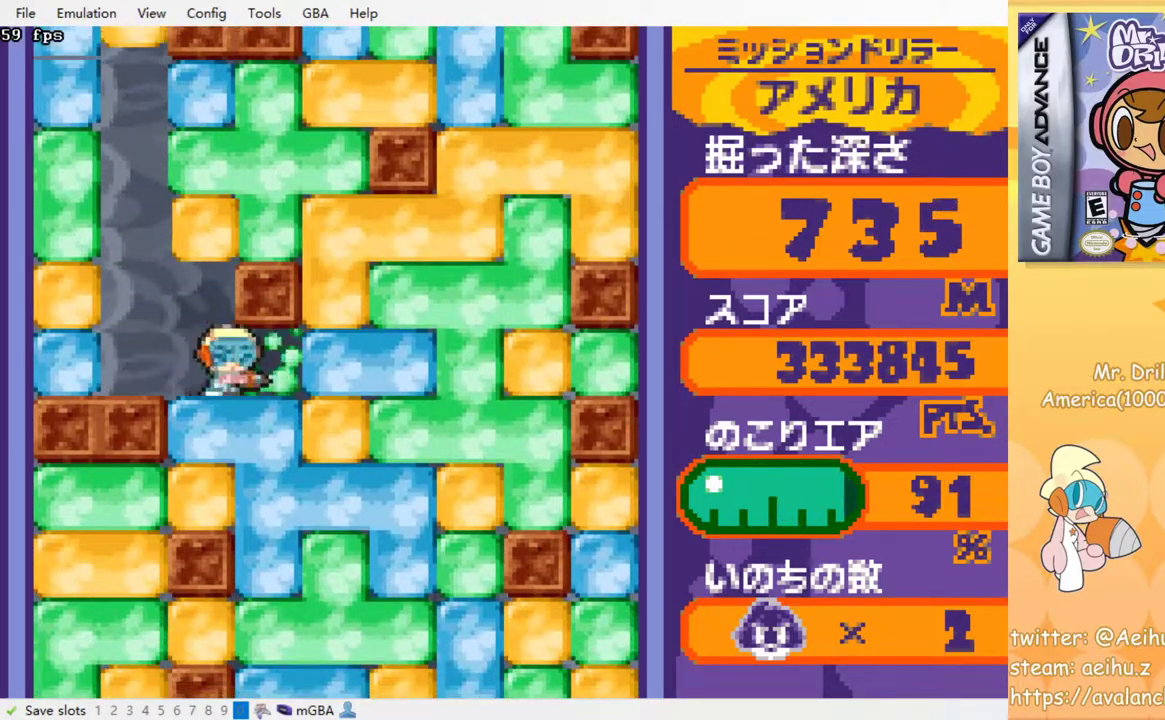
{"buttons": ["DPAD_DOWN"], "events": [[117, "DPAD_DOWN", "down"], [117, "DPAD_RIGHT", "up"], [150, "CROSS", "down"], [150, "SQUARE", "down"], [267, "CROSS", "up"], [267, "SQUARE", "up"], [333, "CROSS", "down"], [333, "SQUARE", "down"], [433, "CROSS", "up"], [433, "SQUARE", "up"]]}
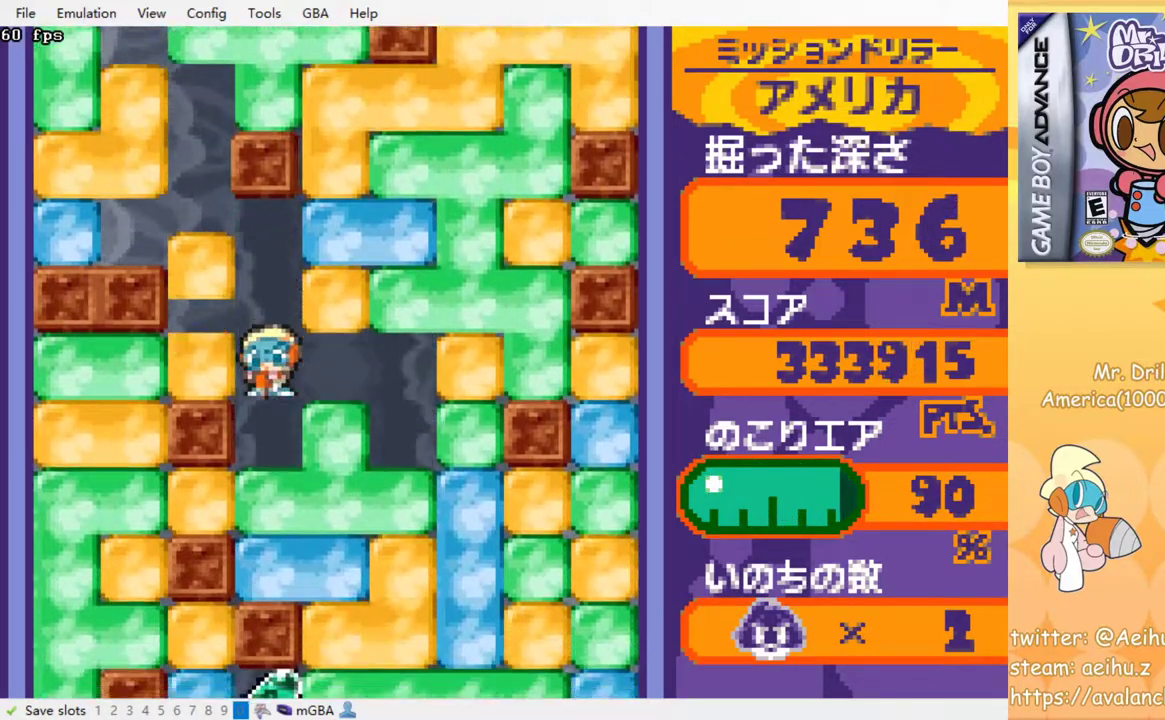
{"buttons": ["DPAD_DOWN"], "events": [[33, "CROSS", "down"], [33, "SQUARE", "down"], [100, "SQUARE", "up"], [117, "CROSS", "up"], [200, "CROSS", "down"], [200, "SQUARE", "down"], [283, "CROSS", "up"], [283, "SQUARE", "up"], [350, "CROSS", "down"], [367, "SQUARE", "down"], [433, "CROSS", "up"], [433, "SQUARE", "up"]]}
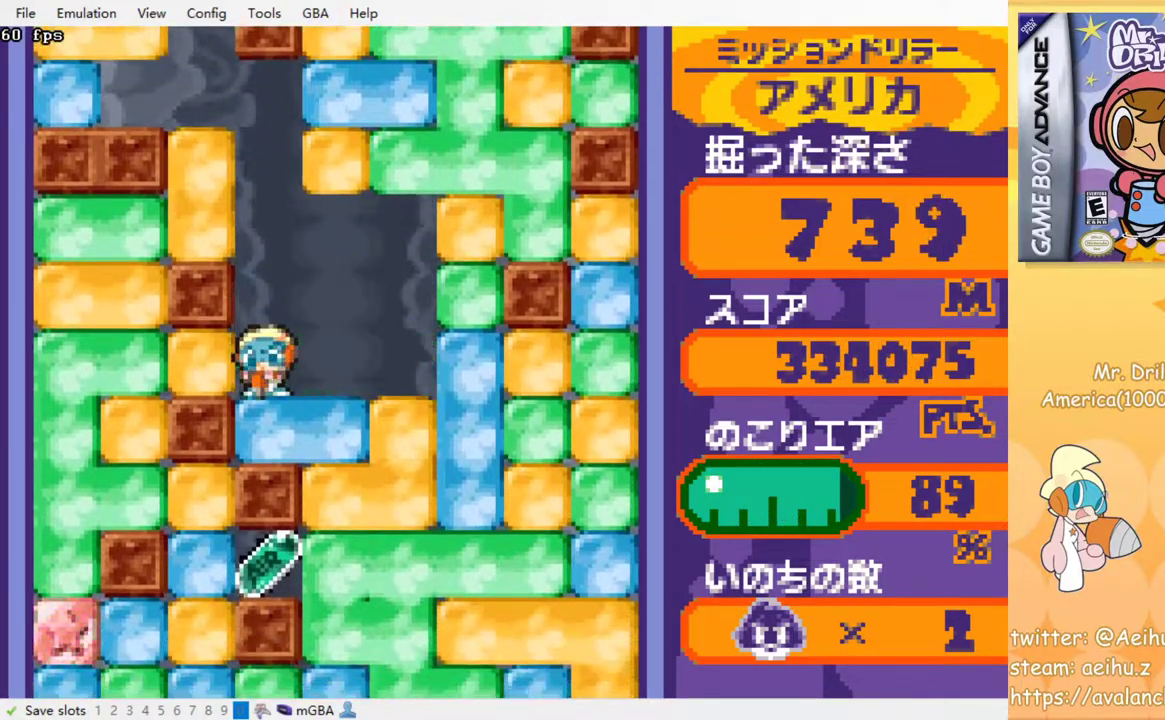
{"buttons": ["CROSS", "SQUARE", "DPAD_DOWN"], "events": [[17, "CROSS", "down"], [33, "SQUARE", "down"], [133, "SQUARE", "up"], [150, "CROSS", "up"], [183, "DPAD_DOWN", "up"], [250, "DPAD_RIGHT", "down"], [383, "DPAD_DOWN", "down"], [417, "DPAD_RIGHT", "up"], [483, "CROSS", "down"], [483, "SQUARE", "down"]]}
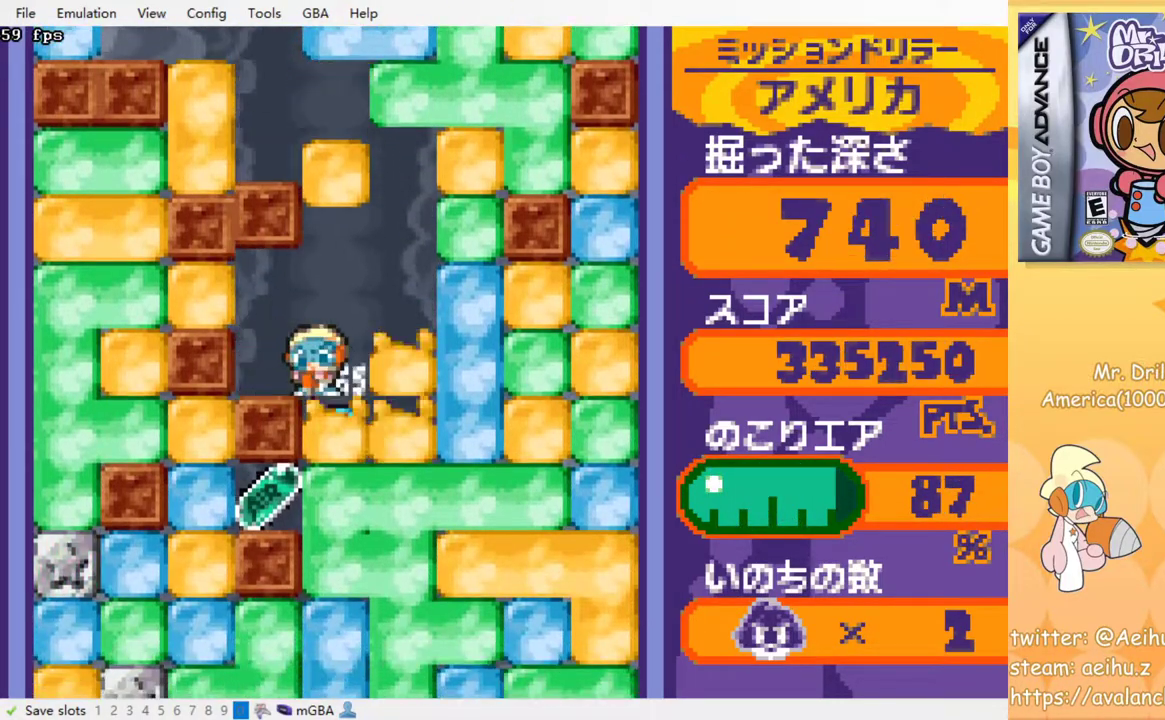
{"buttons": ["DPAD_DOWN"], "events": [[100, "SQUARE", "up"], [117, "CROSS", "up"], [300, "CROSS", "down"], [317, "SQUARE", "down"], [417, "CROSS", "up"], [417, "SQUARE", "up"]]}
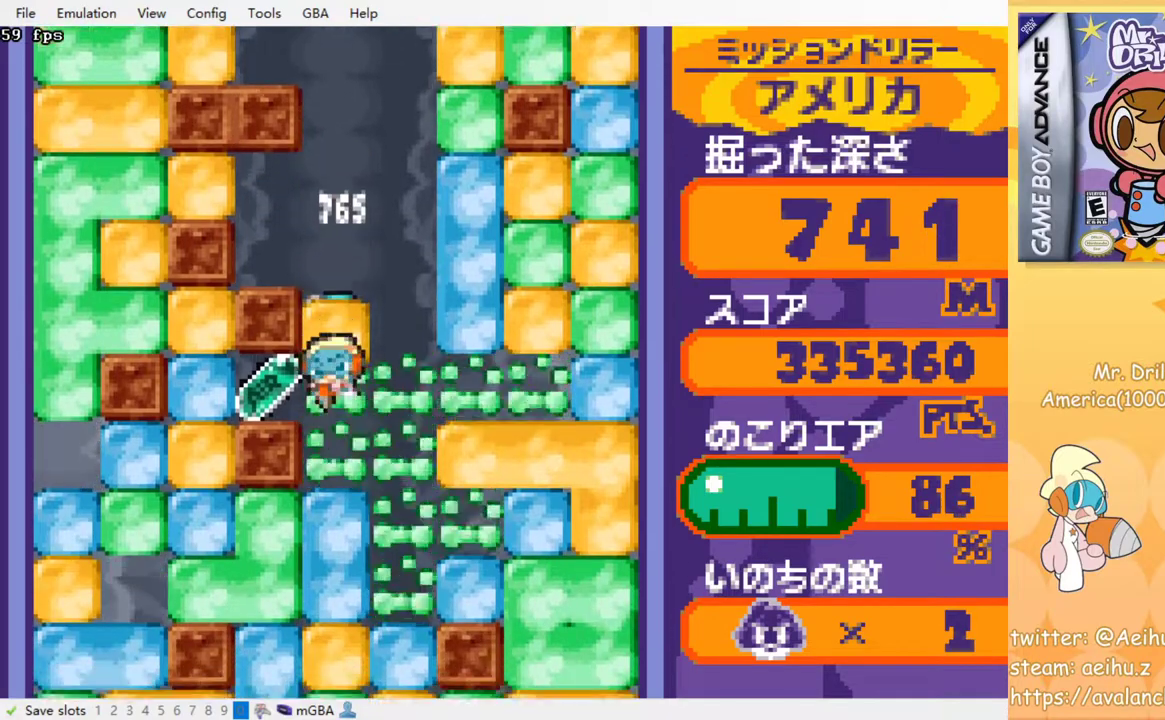
{"buttons": ["DPAD_LEFT"], "events": [[67, "DPAD_DOWN", "up"], [83, "DPAD_RIGHT", "down"], [417, "DPAD_RIGHT", "up"], [500, "DPAD_LEFT", "down"]]}
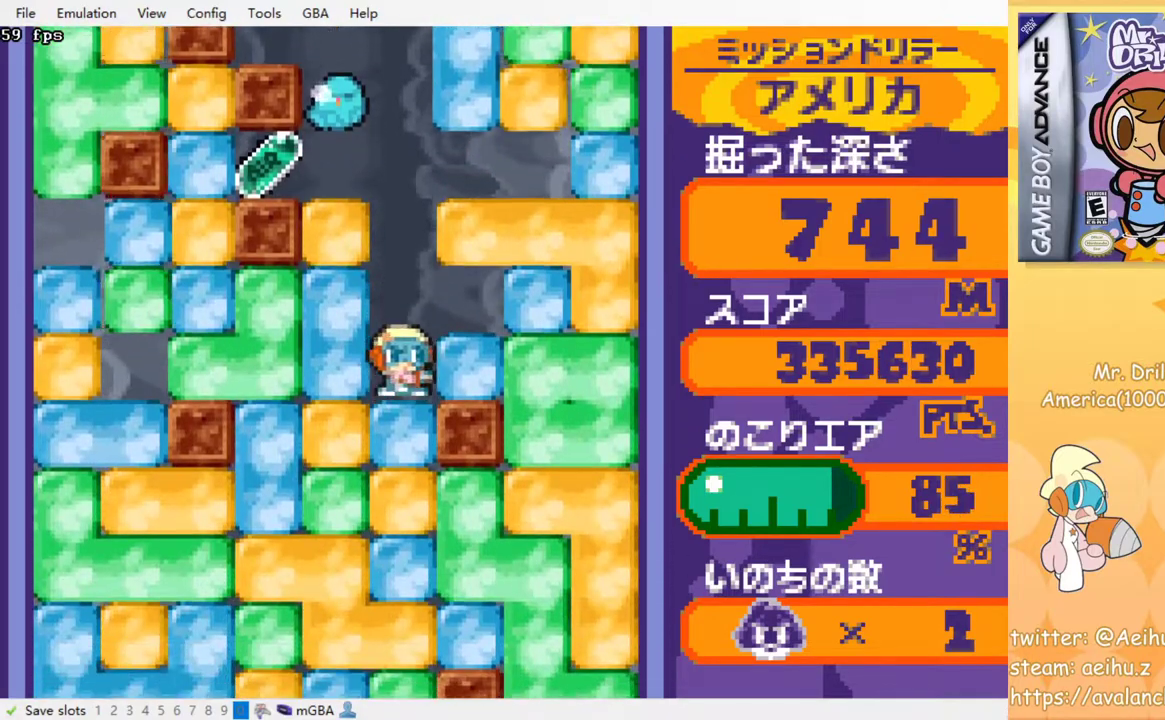
{"buttons": ["CROSS", "SQUARE", "DPAD_LEFT"], "events": [[117, "CROSS", "down"], [133, "SQUARE", "down"], [250, "CROSS", "up"], [250, "SQUARE", "up"], [433, "CROSS", "down"], [433, "SQUARE", "down"]]}
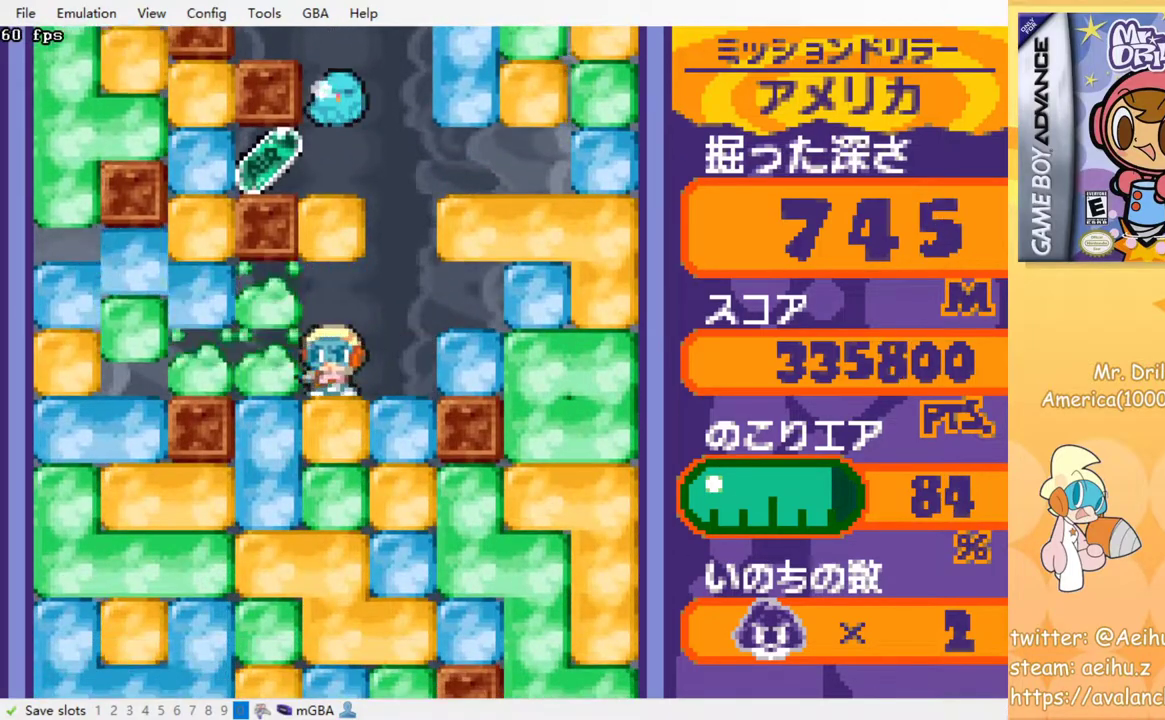
{"buttons": [], "events": [[67, "CROSS", "up"], [67, "SQUARE", "up"], [100, "DPAD_LEFT", "up"], [167, "DPAD_RIGHT", "down"], [450, "DPAD_RIGHT", "up"]]}
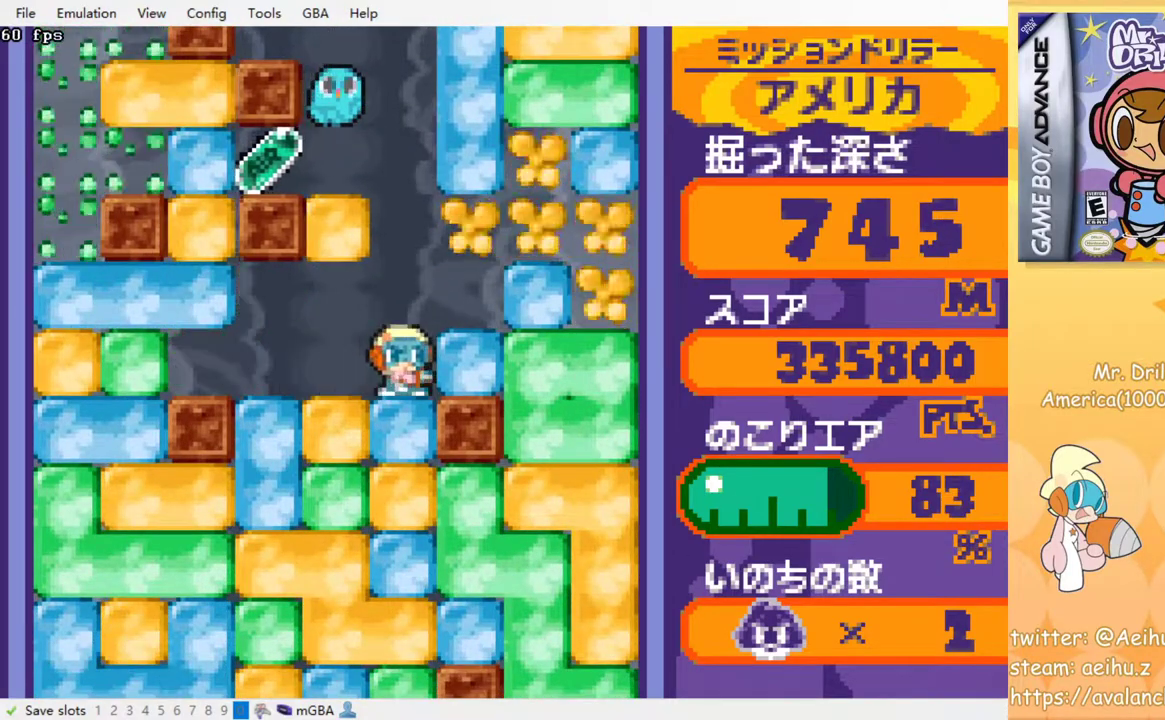
{"buttons": [], "events": []}
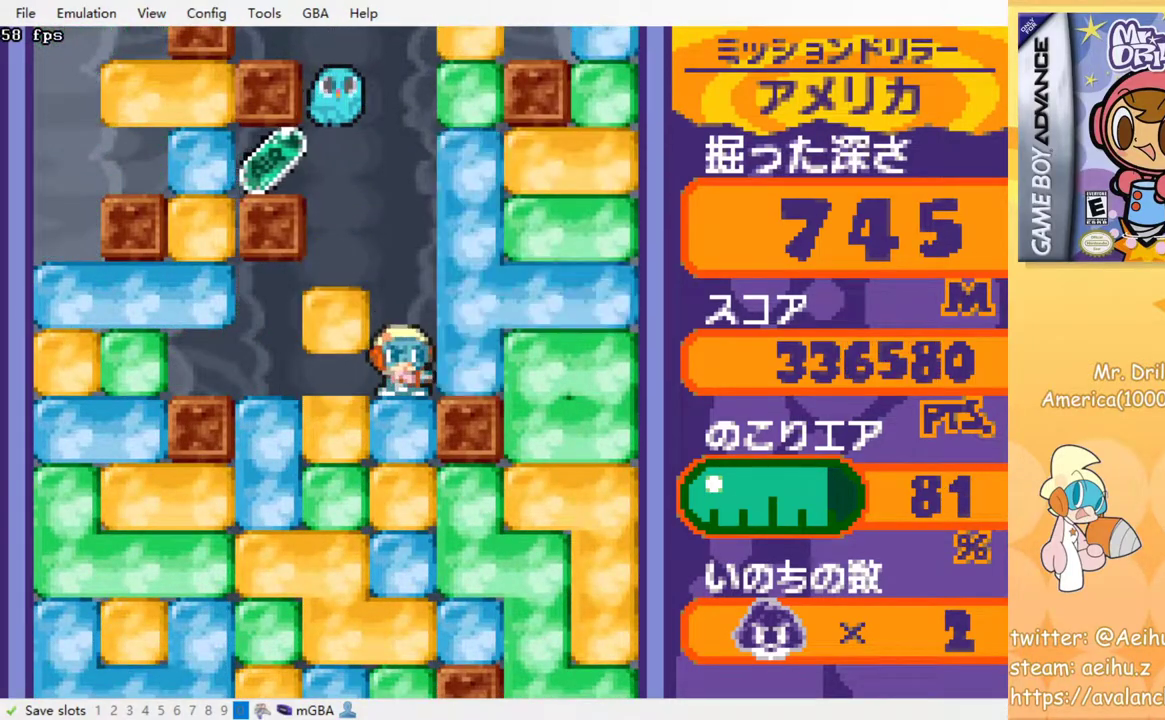
{"buttons": [], "events": []}
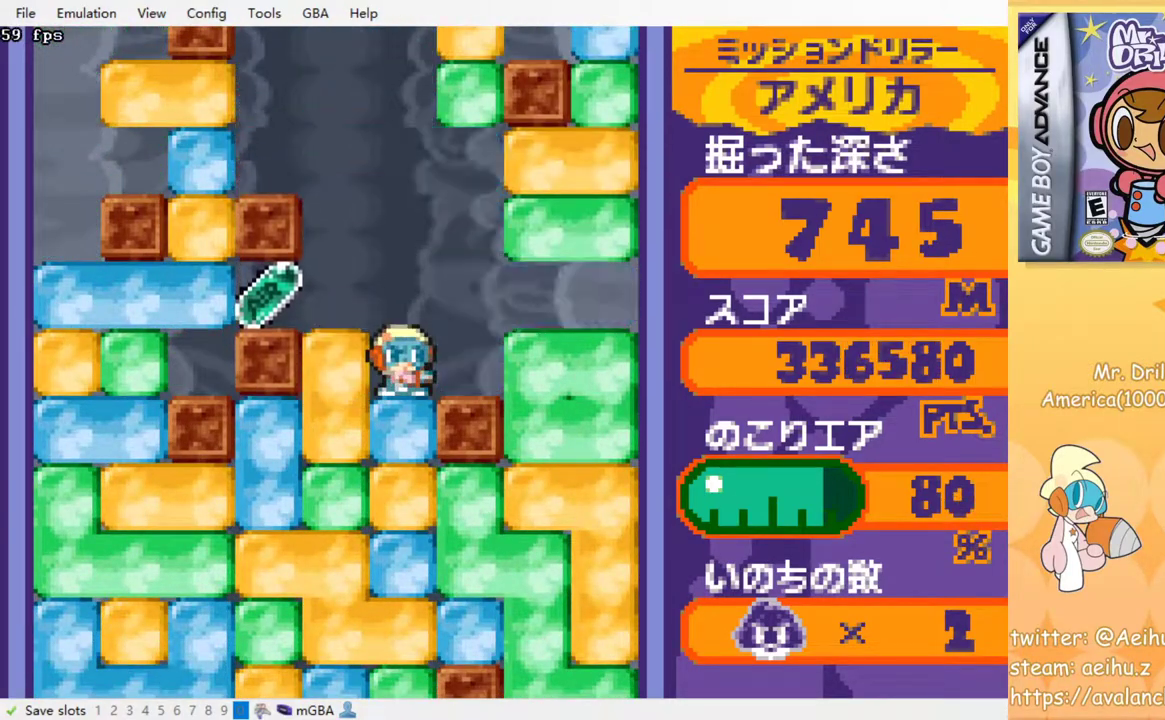
{"buttons": ["DPAD_LEFT"], "events": [[233, "DPAD_LEFT", "down"]]}